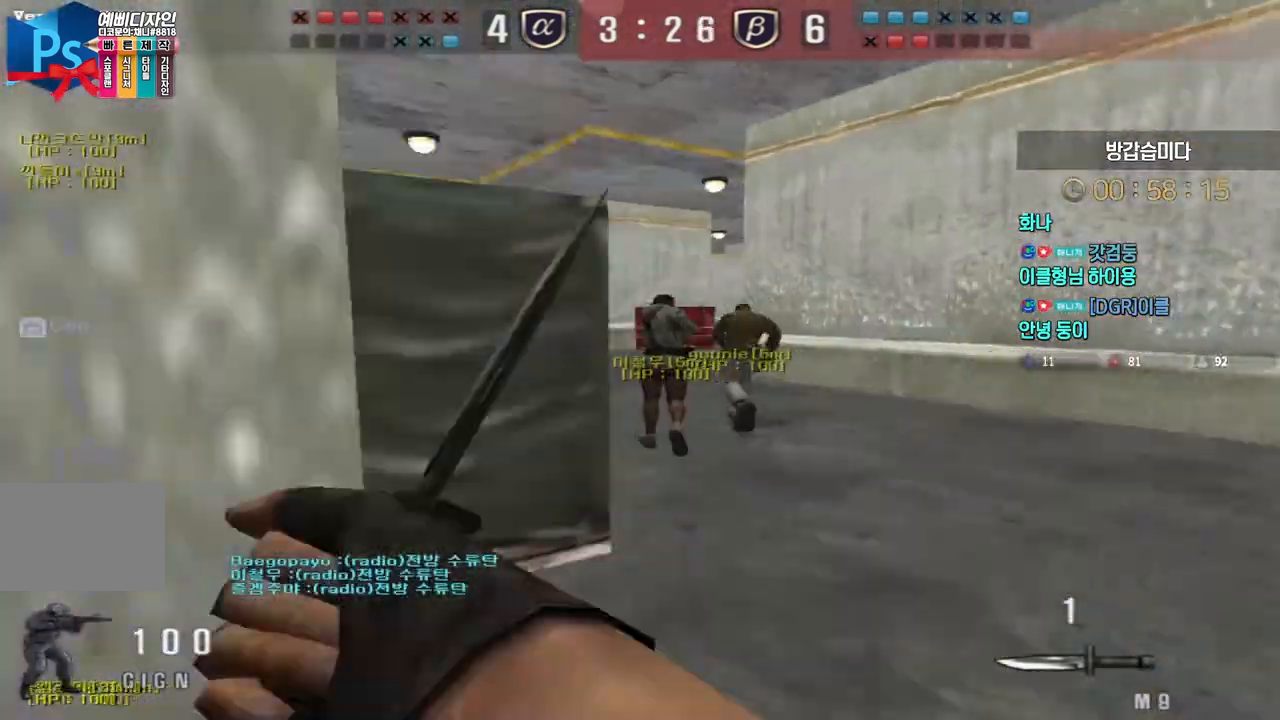
Gameplay with keyboard; each line is a JSON object with the keys held at the frame after it. "events" lists presses ("down") and releases ("up") of "a", "ctrl", "d", "e", "f", "q", "r", "s", "shift", "space", "tab" and "w" between this image and that frame as [ms after this image, input, new state], when the widget could be followed in between. No other keys are recorded. Mouse input is not recorded.
{"keys": ["d", "tab", "w"], "events": [[417, "tab", "down"]]}
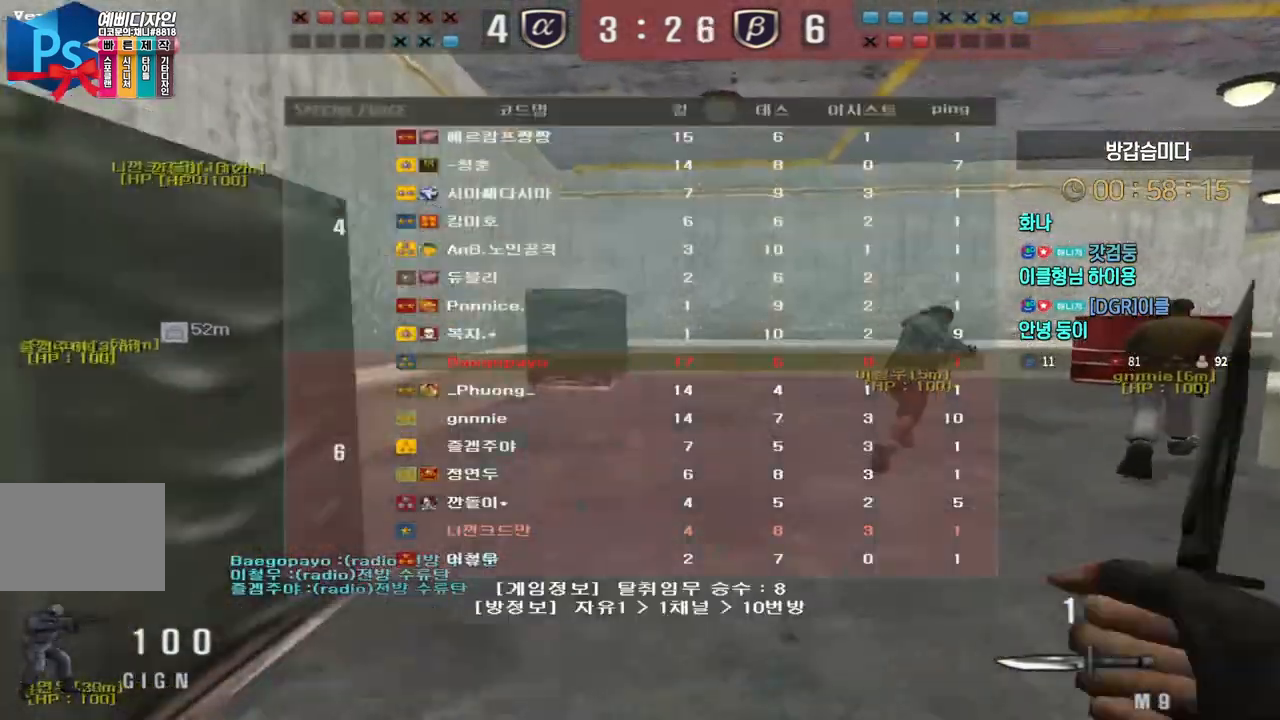
{"keys": ["d", "tab", "w"], "events": []}
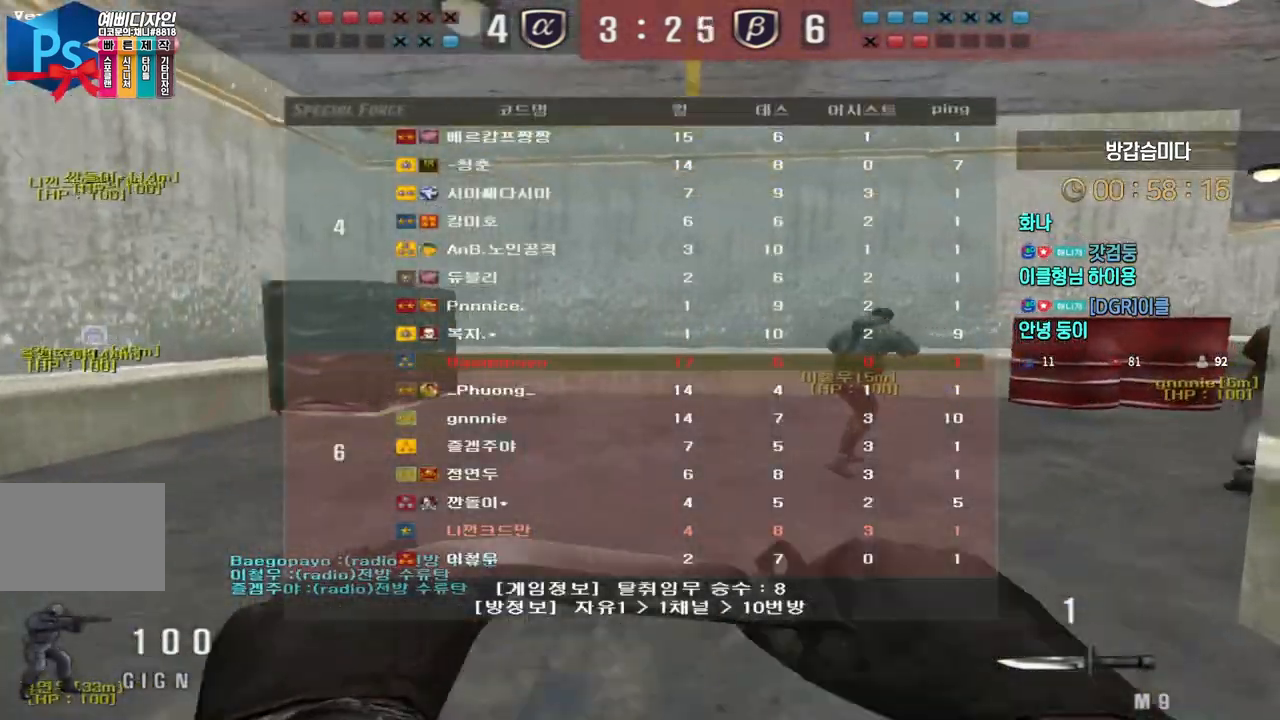
{"keys": ["d", "tab", "w"], "events": []}
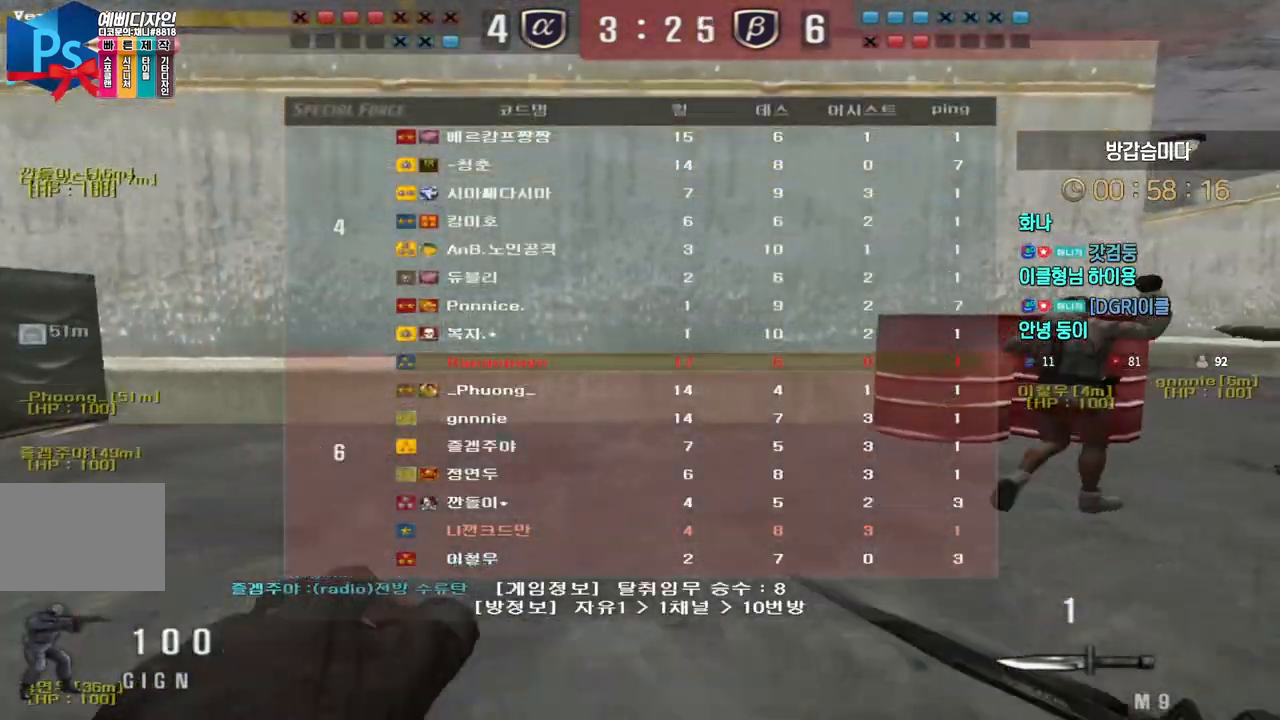
{"keys": ["d", "tab", "w"], "events": []}
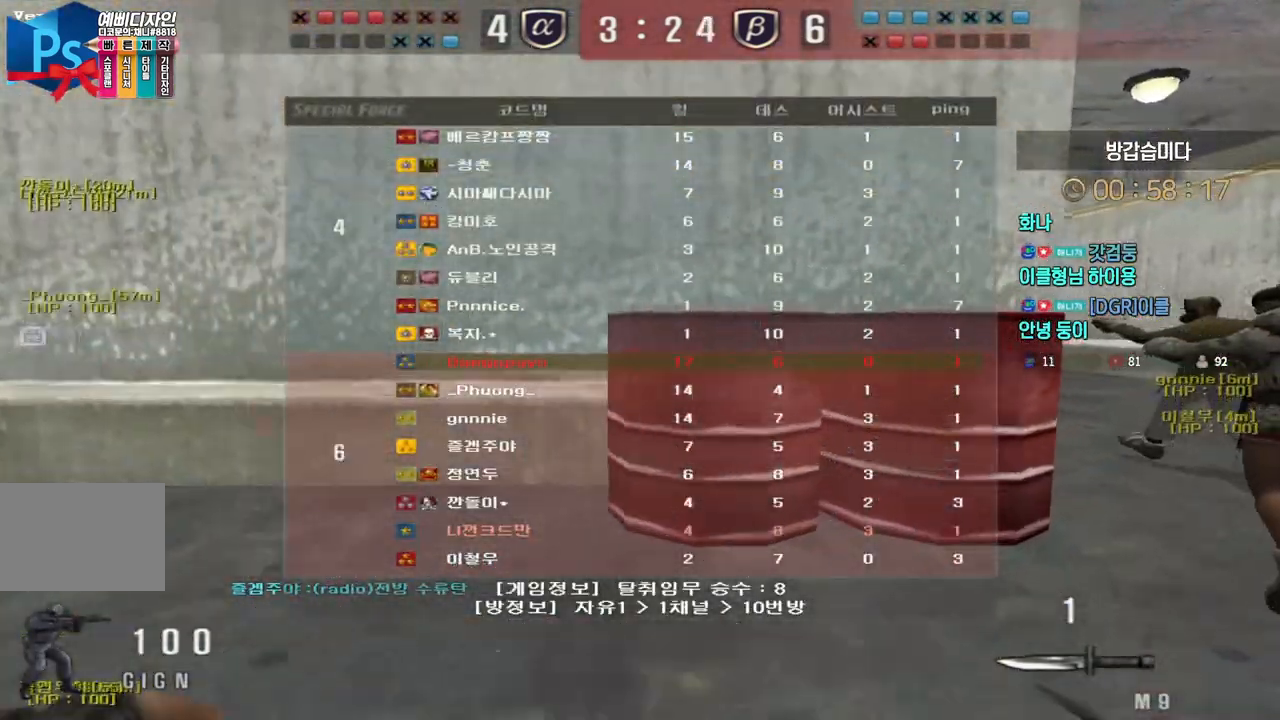
{"keys": ["d", "tab", "w"], "events": []}
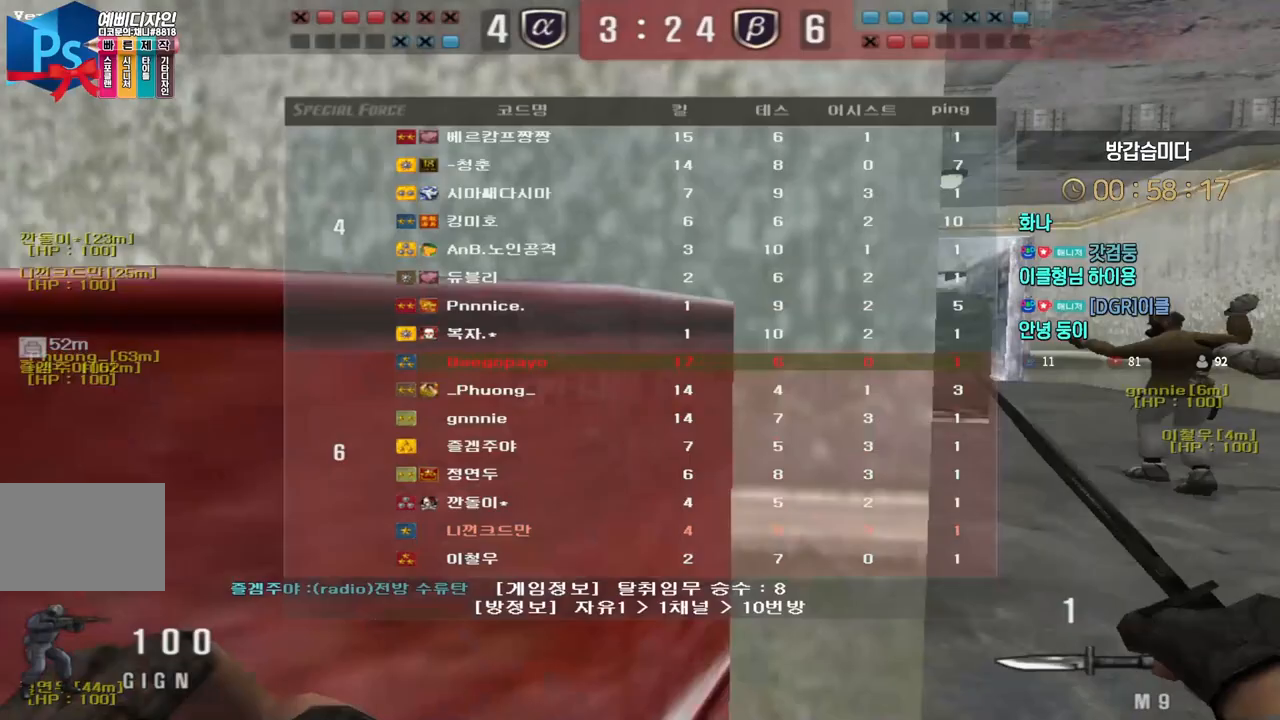
{"keys": ["d", "tab", "w"], "events": []}
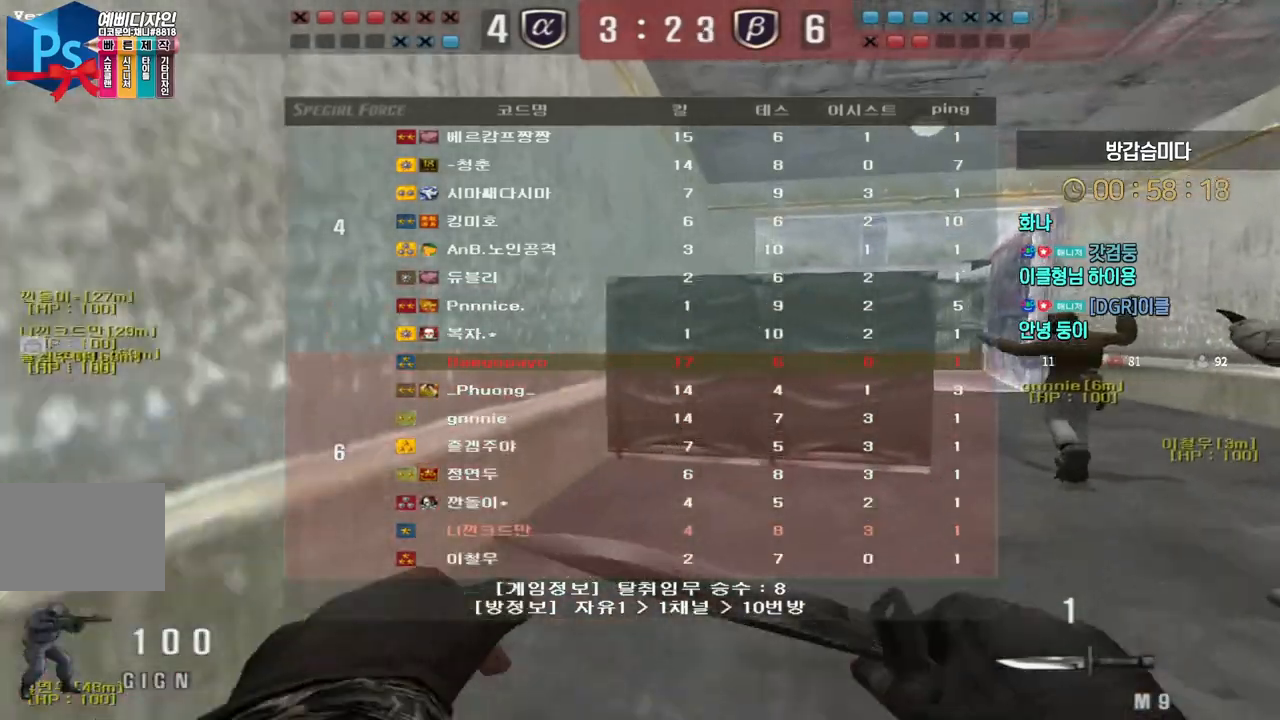
{"keys": ["d", "w"], "events": [[500, "tab", "up"]]}
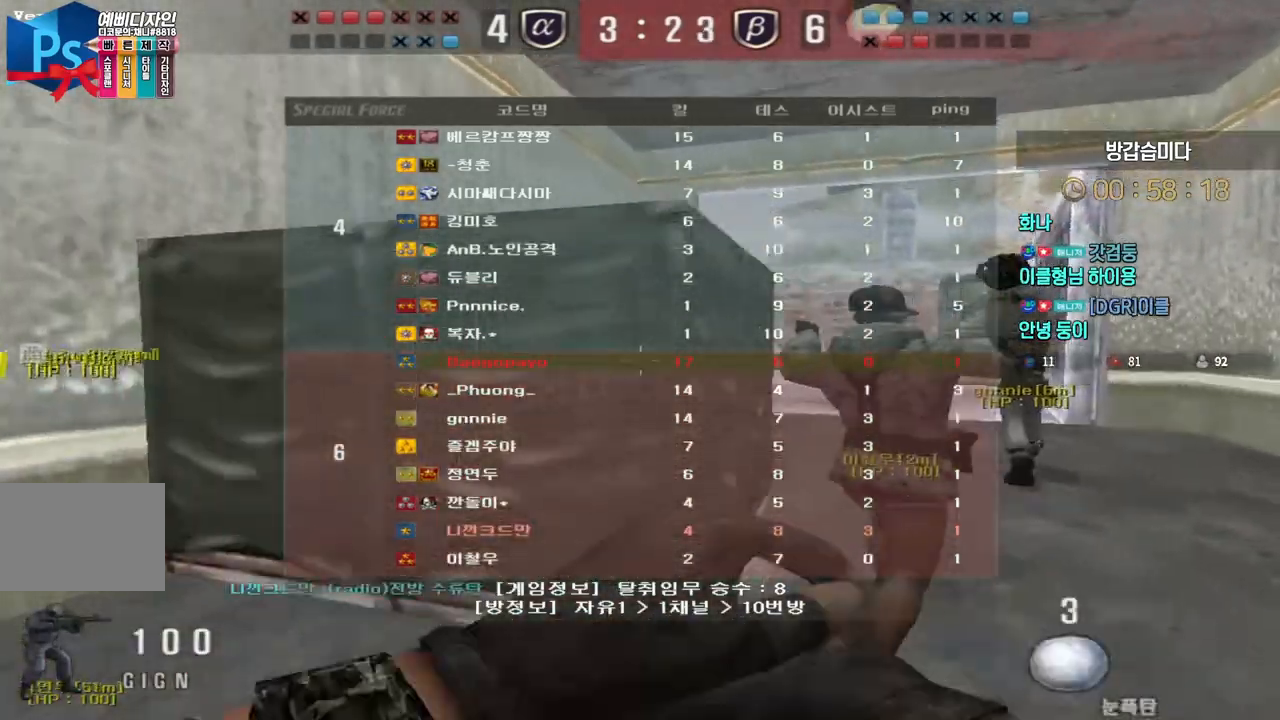
{"keys": ["d", "w"], "events": []}
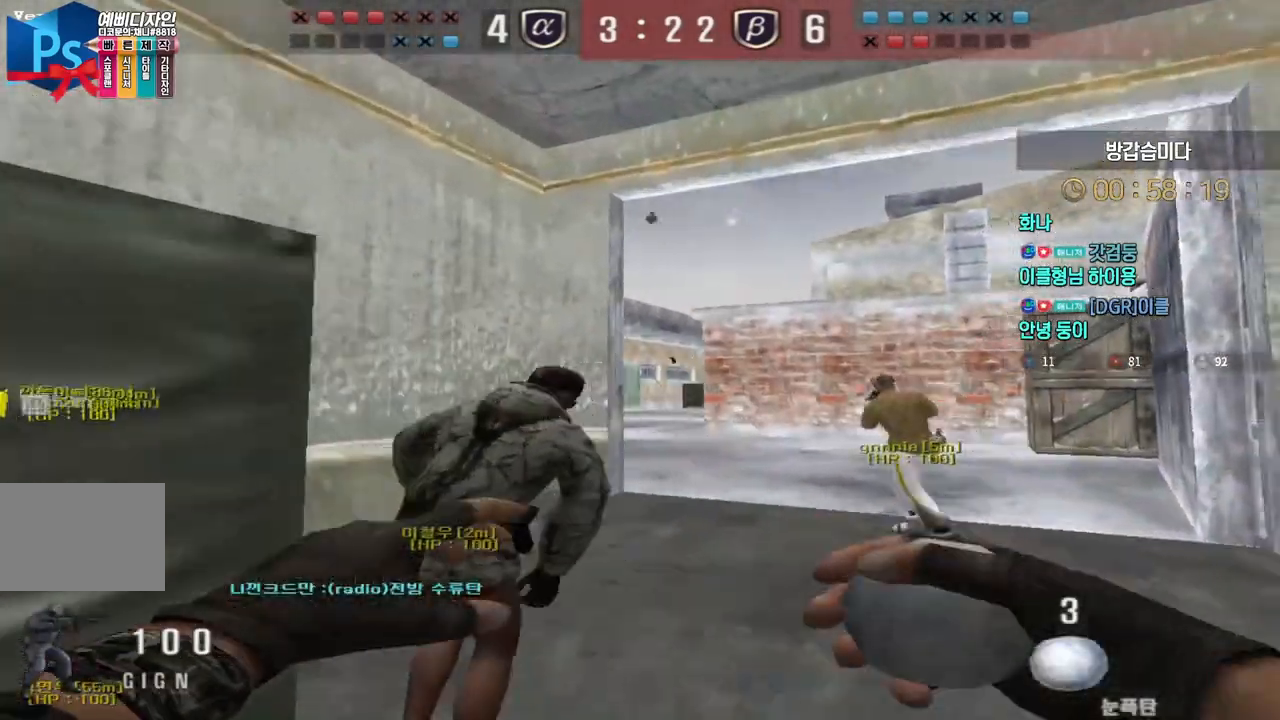
{"keys": ["w"], "events": [[33, "d", "up"], [133, "a", "down"], [483, "a", "up"]]}
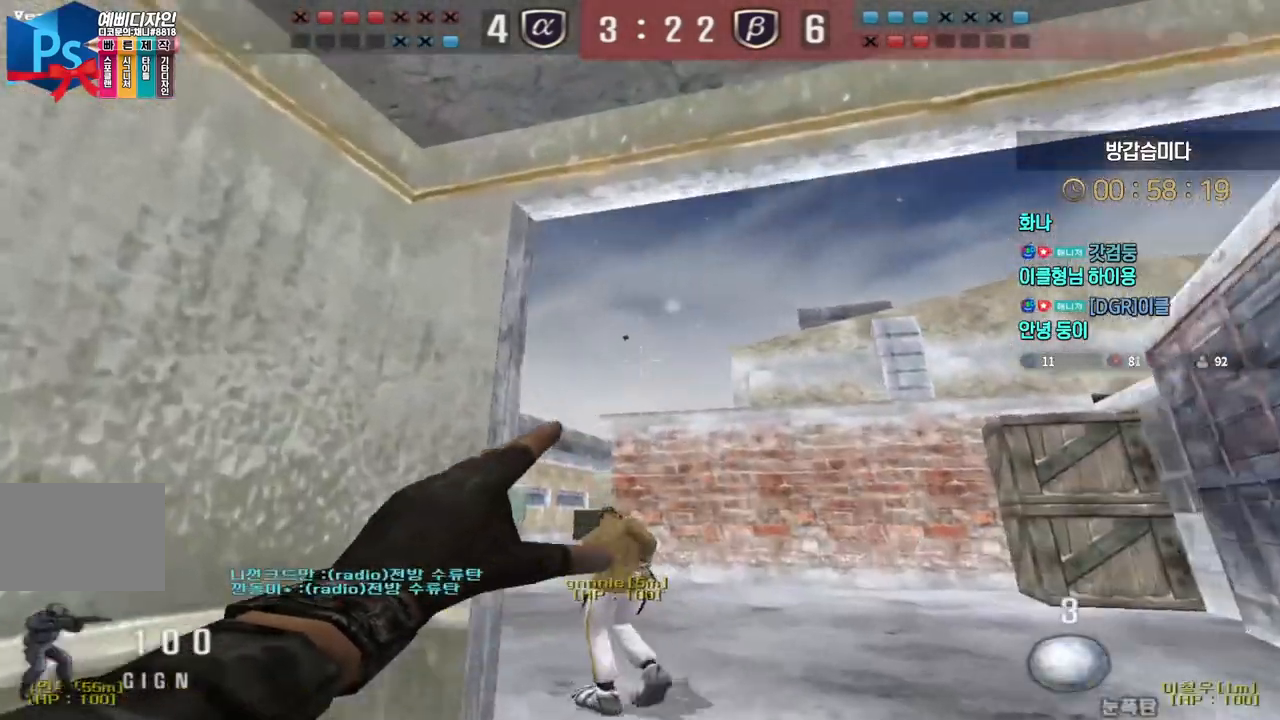
{"keys": ["d", "w"], "events": [[67, "space", "down"], [150, "space", "up"], [250, "d", "down"]]}
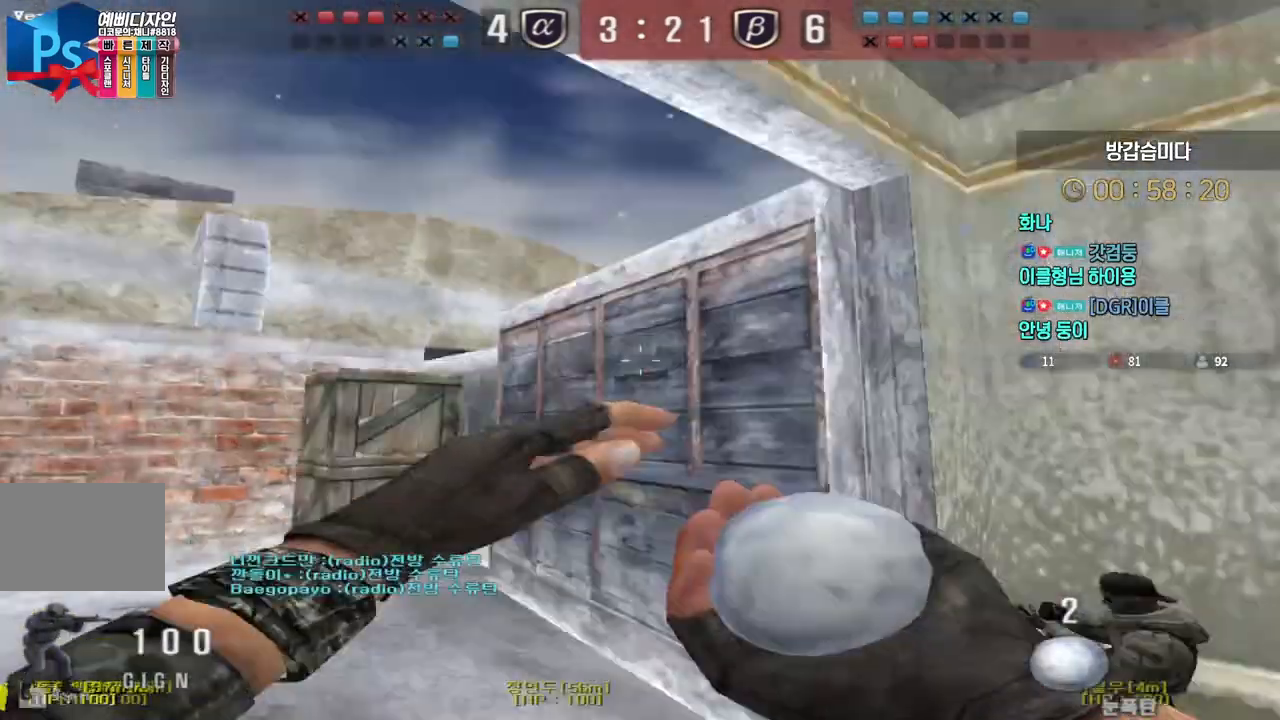
{"keys": ["d", "tab", "w"], "events": [[33, "q", "down"], [167, "q", "up"], [417, "tab", "down"]]}
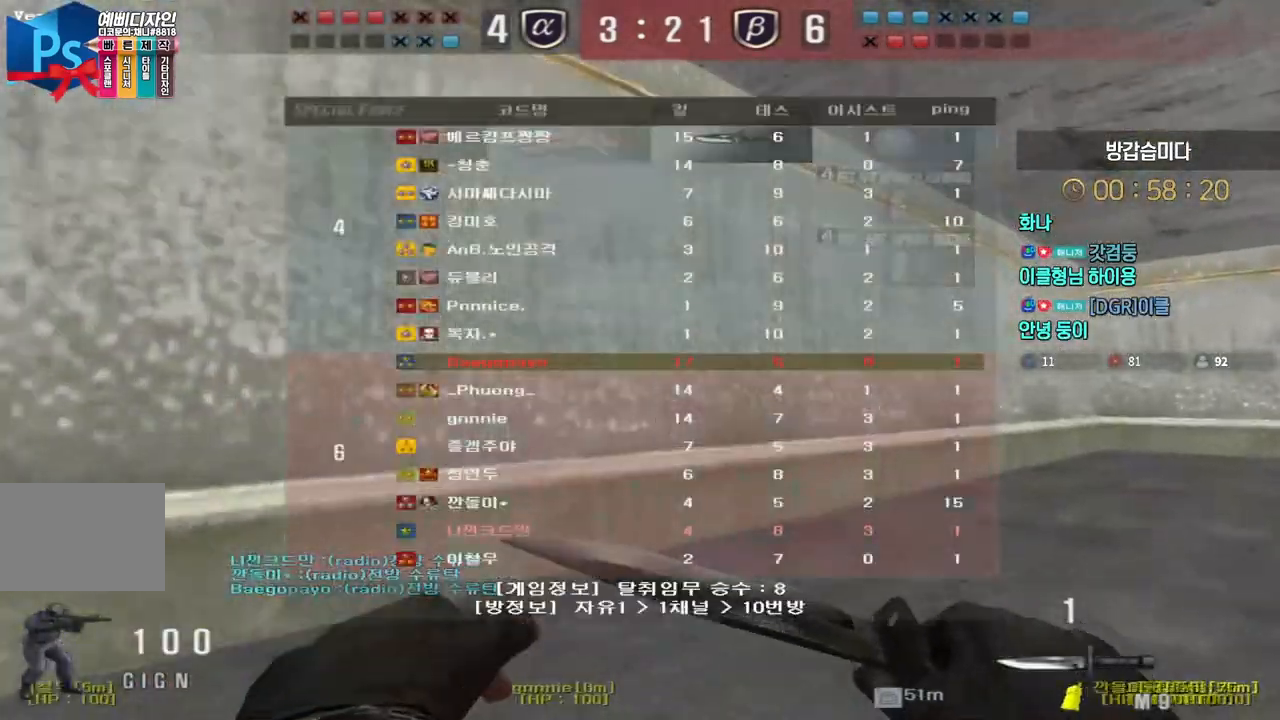
{"keys": ["ctrl"], "events": [[367, "ctrl", "down"], [367, "d", "up"], [367, "space", "down"], [367, "tab", "up"], [383, "w", "up"], [467, "space", "up"]]}
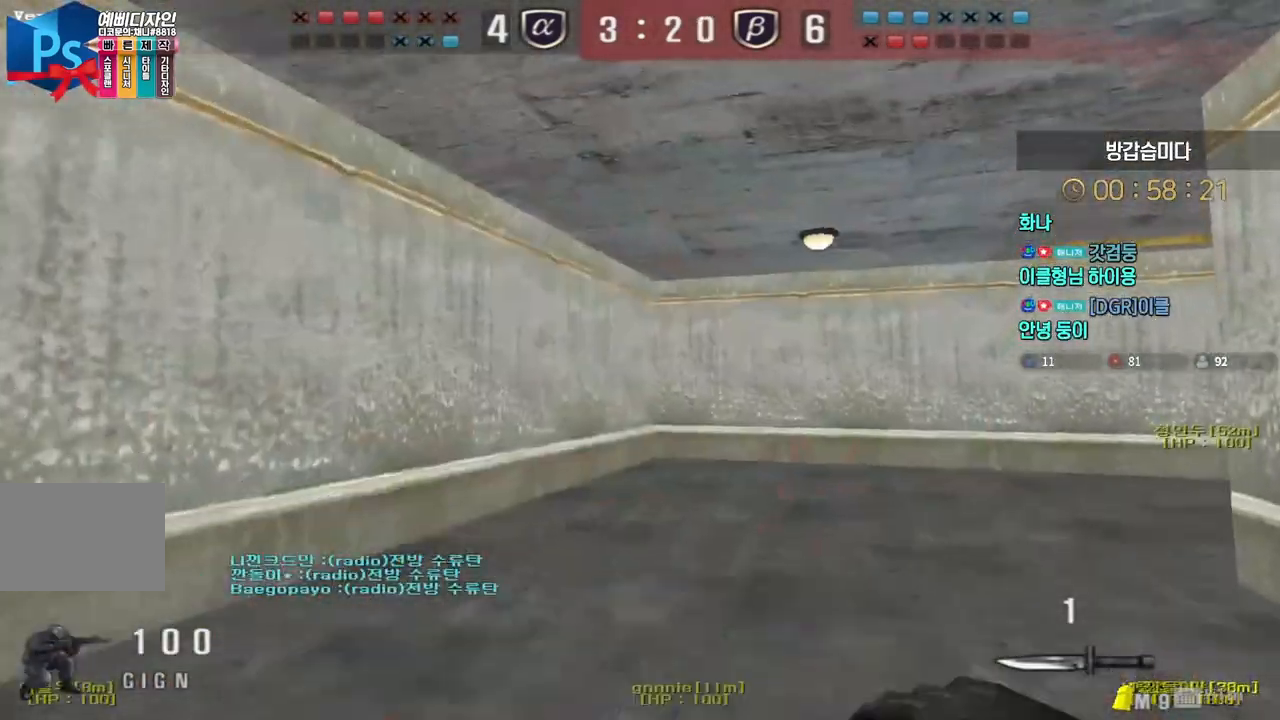
{"keys": ["d", "tab", "w"], "events": [[33, "ctrl", "up"], [267, "tab", "down"], [350, "w", "down"], [367, "d", "down"]]}
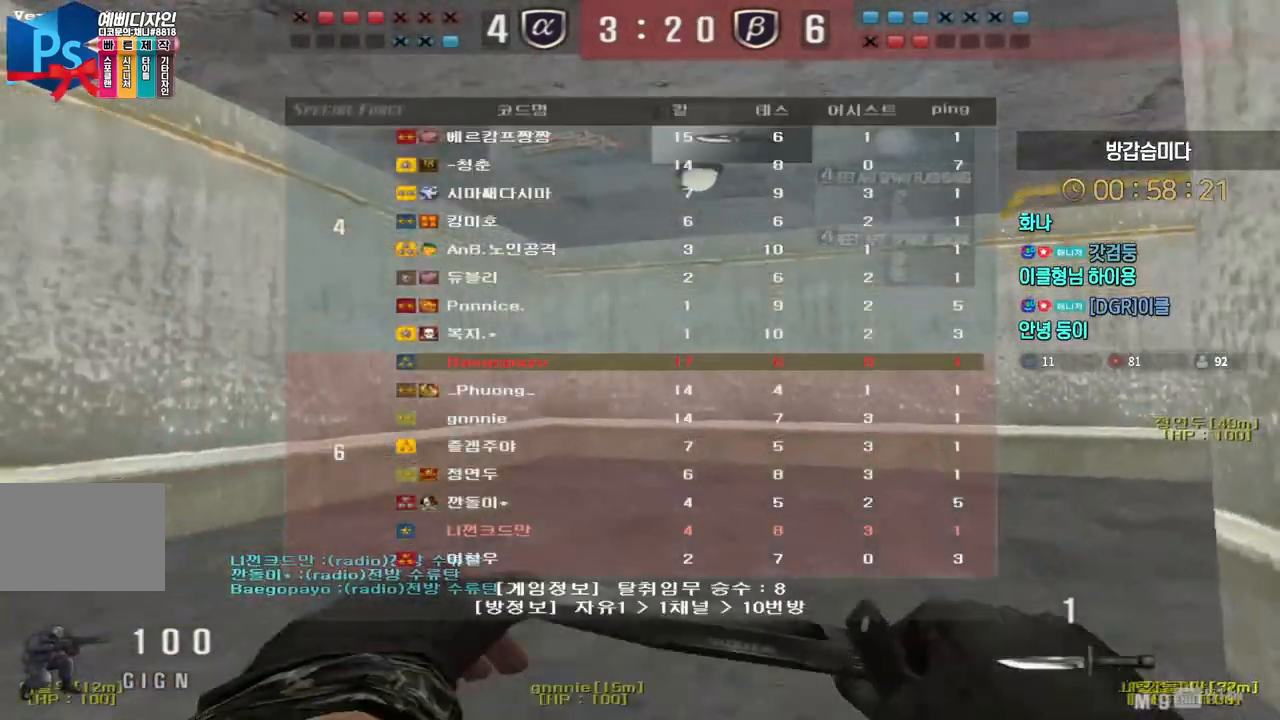
{"keys": ["ctrl"], "events": [[117, "ctrl", "down"], [117, "d", "up"], [133, "tab", "up"], [133, "w", "up"], [150, "space", "down"], [217, "space", "up"]]}
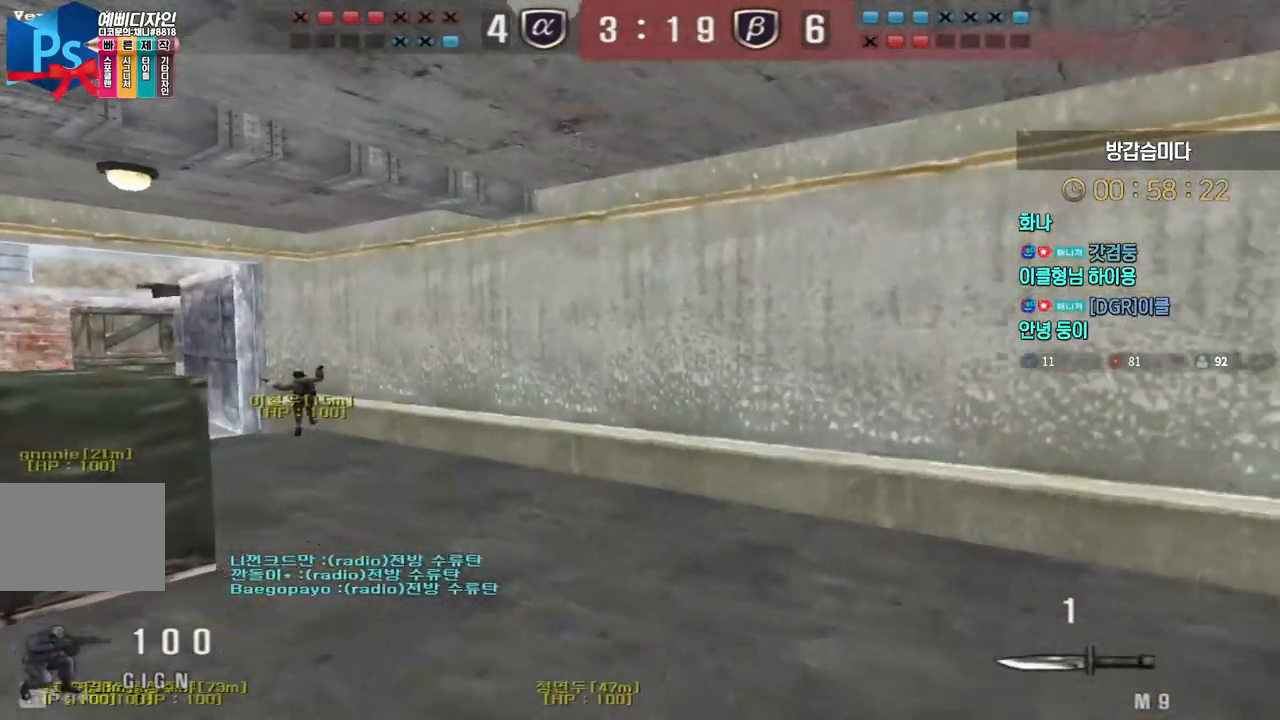
{"keys": [], "events": [[83, "d", "down"], [83, "w", "down"], [100, "ctrl", "up"], [367, "ctrl", "down"], [383, "d", "up"], [383, "space", "down"], [383, "w", "up"], [450, "ctrl", "up"], [467, "space", "up"]]}
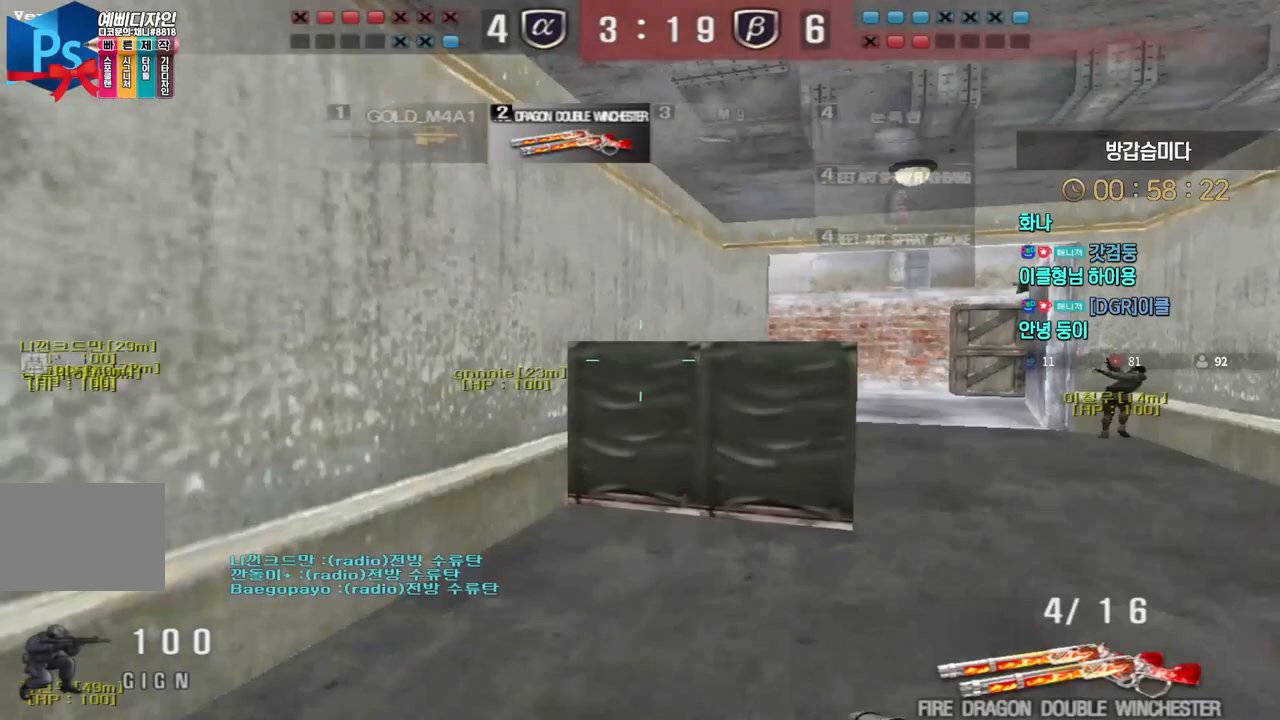
{"keys": ["d", "w"], "events": [[333, "d", "down"], [350, "w", "down"]]}
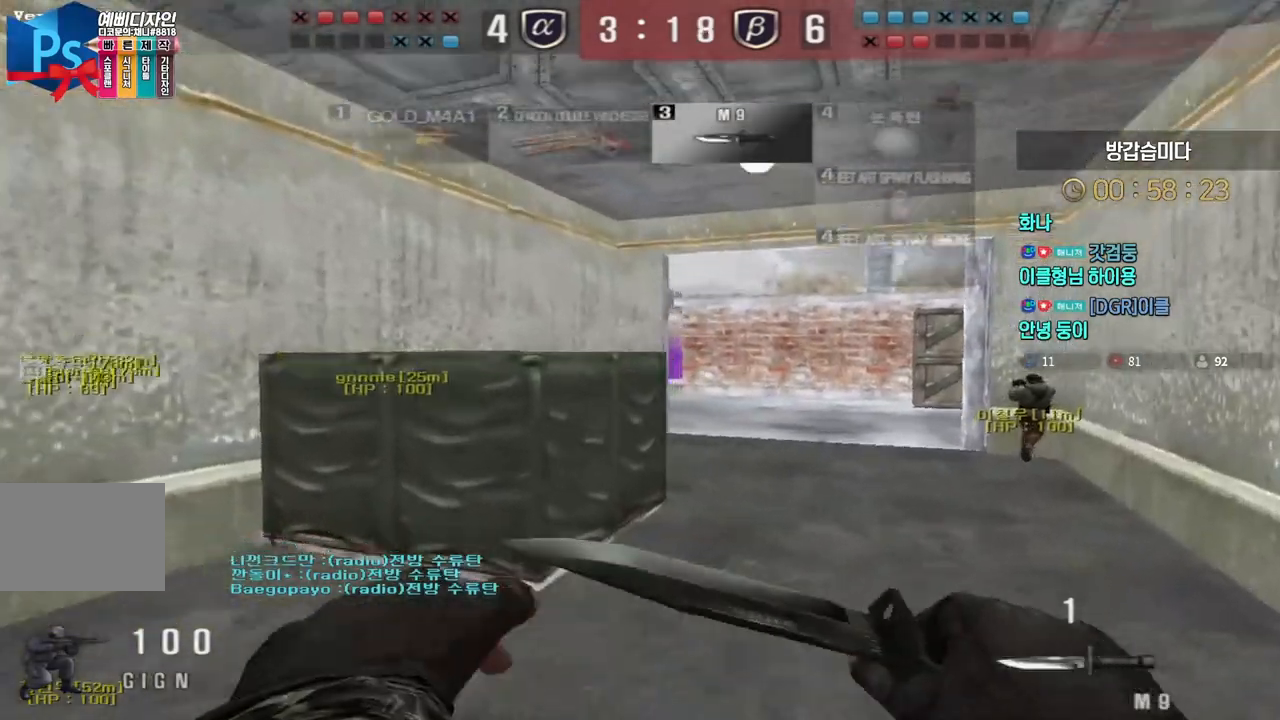
{"keys": [], "events": [[117, "ctrl", "down"], [117, "d", "up"], [133, "w", "up"], [150, "space", "down"], [200, "ctrl", "up"], [217, "space", "up"]]}
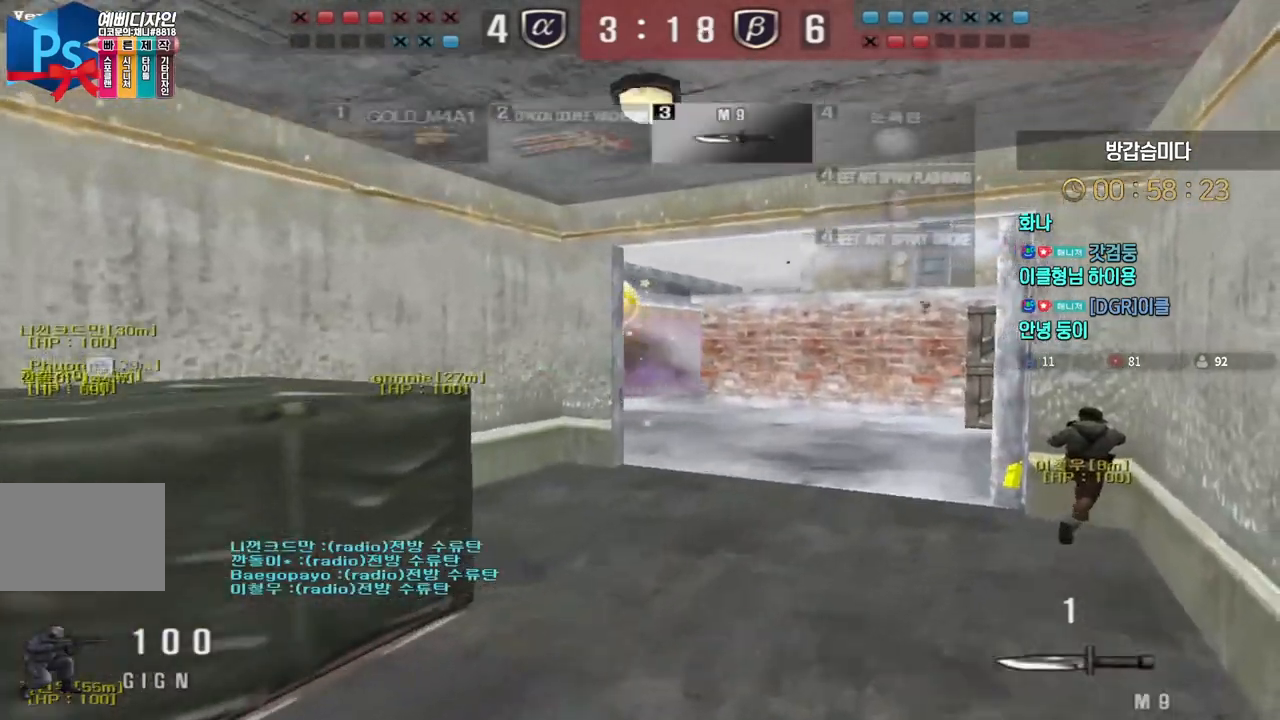
{"keys": ["a", "w"], "events": [[133, "w", "down"], [183, "a", "down"]]}
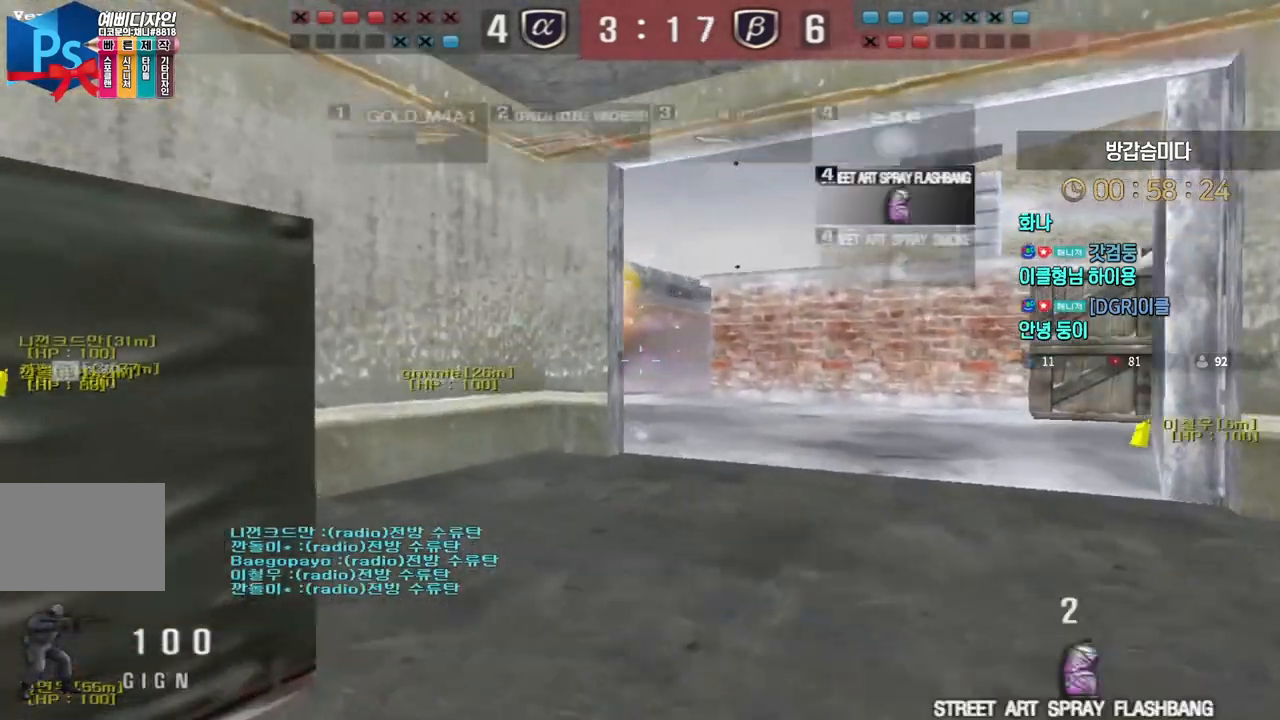
{"keys": ["a", "w"], "events": [[33, "a", "up"], [133, "a", "down"], [267, "a", "up"], [283, "d", "down"], [433, "d", "up"], [450, "a", "down"]]}
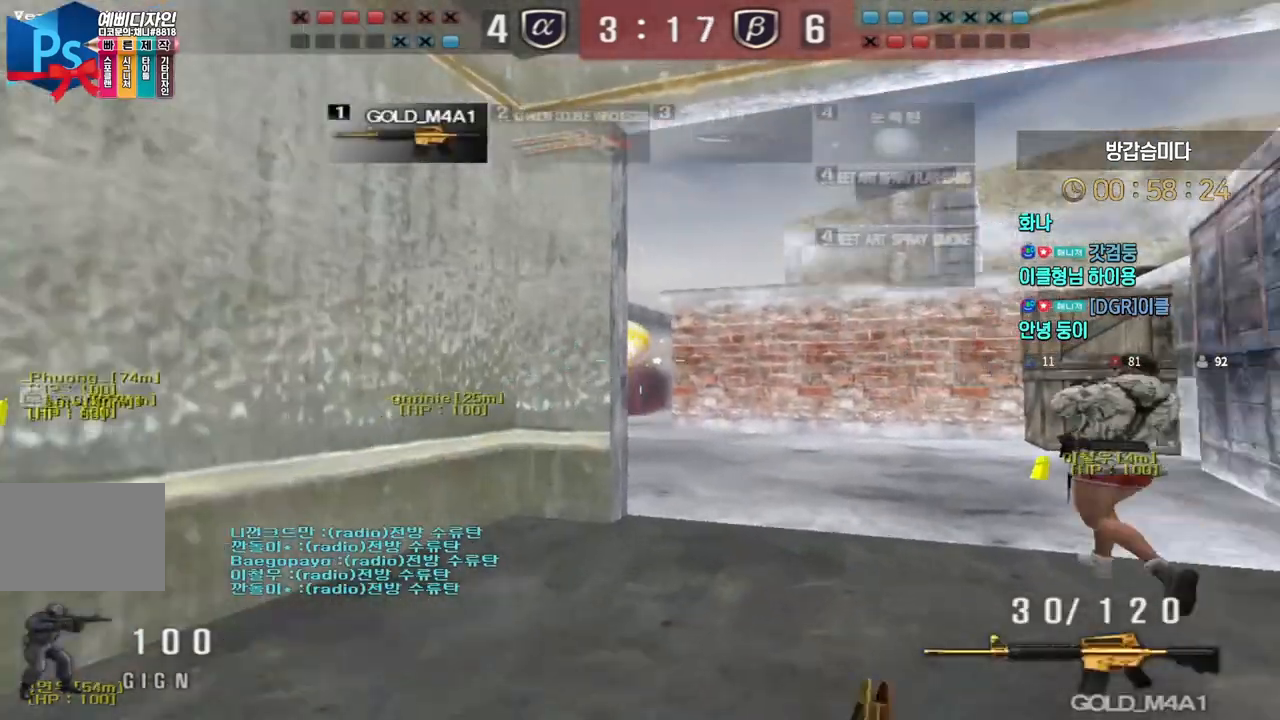
{"keys": ["w"], "events": [[100, "a", "up"], [250, "d", "down"], [333, "d", "up"]]}
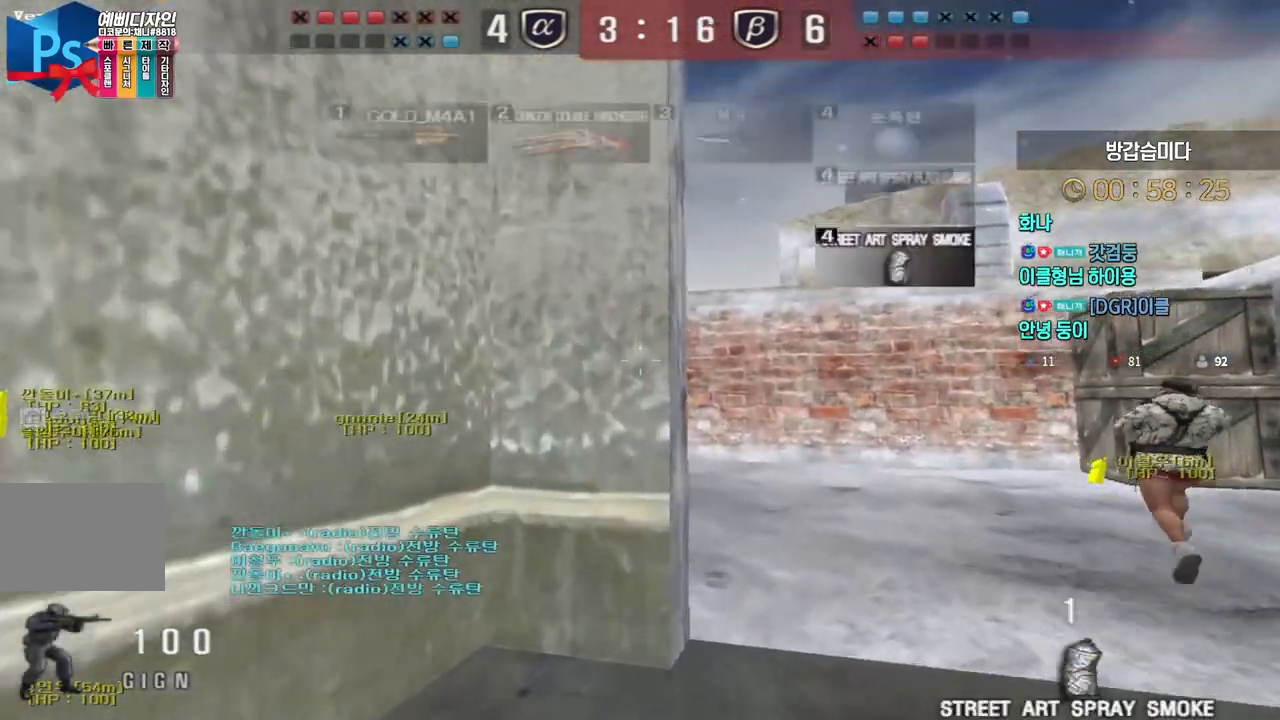
{"keys": ["shift", "w"], "events": [[83, "shift", "down"]]}
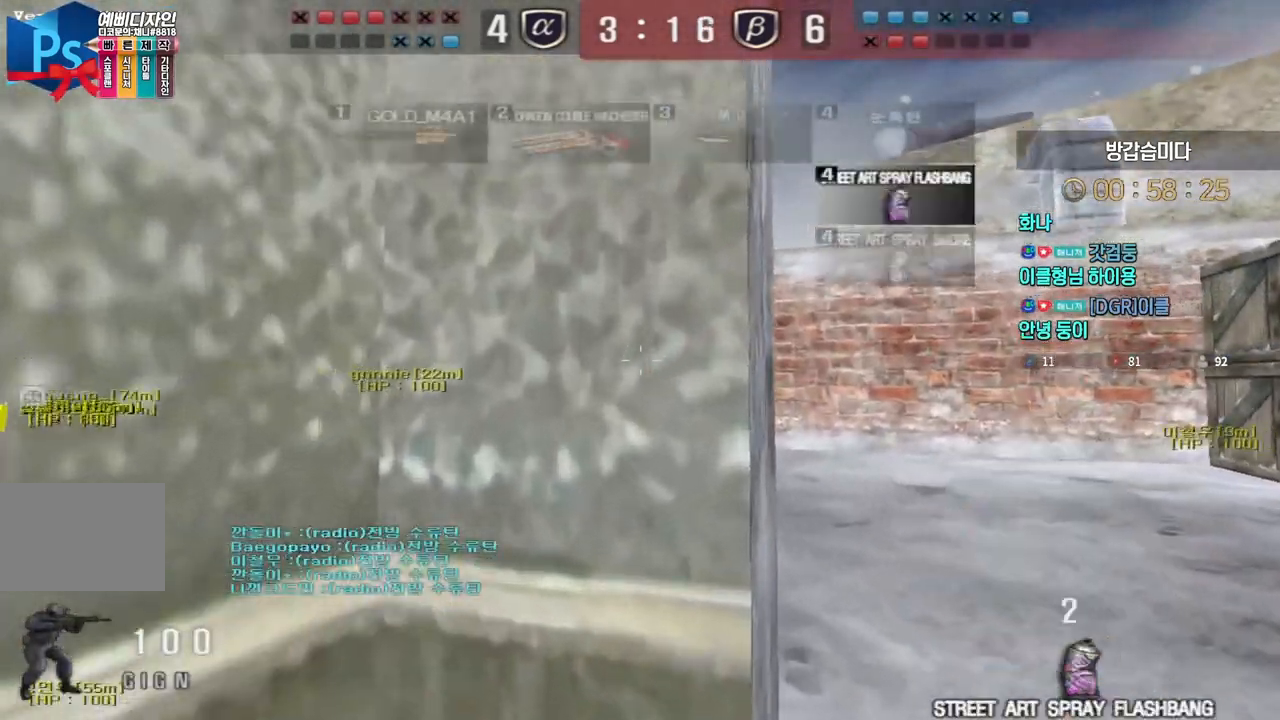
{"keys": ["shift"], "events": [[83, "w", "up"]]}
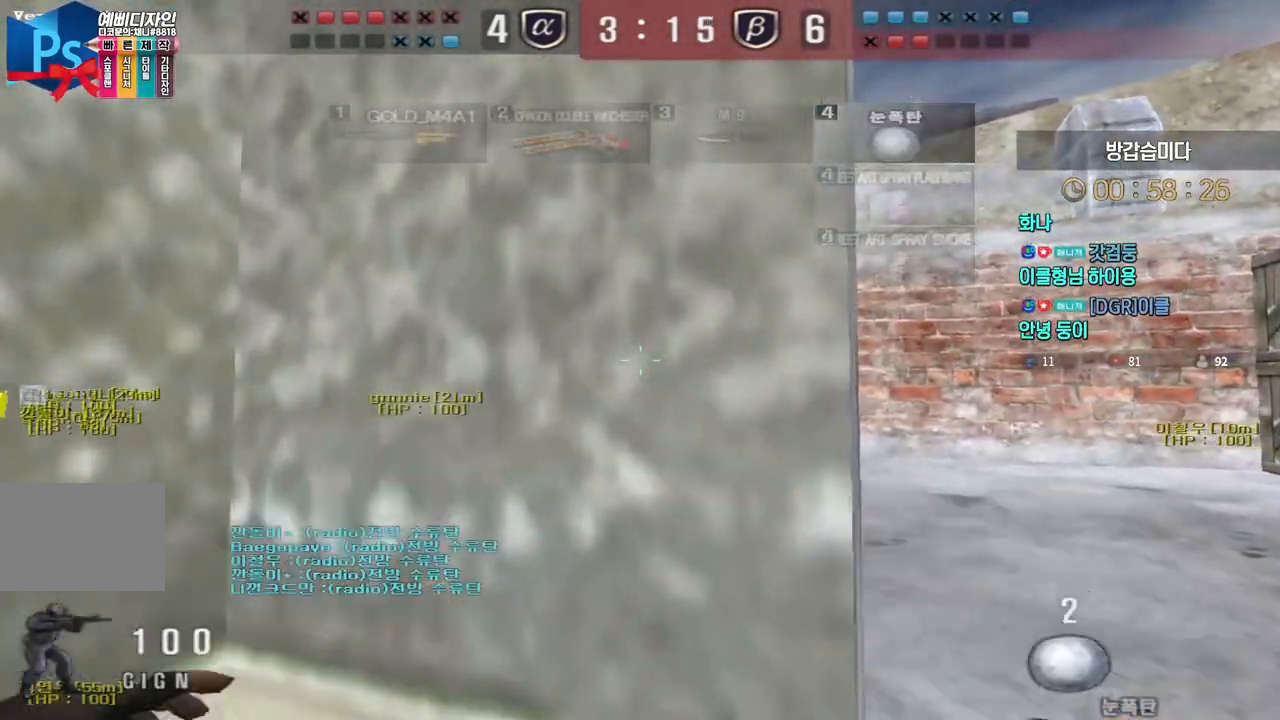
{"keys": ["a", "w"], "events": [[67, "d", "down"], [83, "w", "down"], [150, "shift", "up"], [300, "d", "up"], [333, "a", "down"]]}
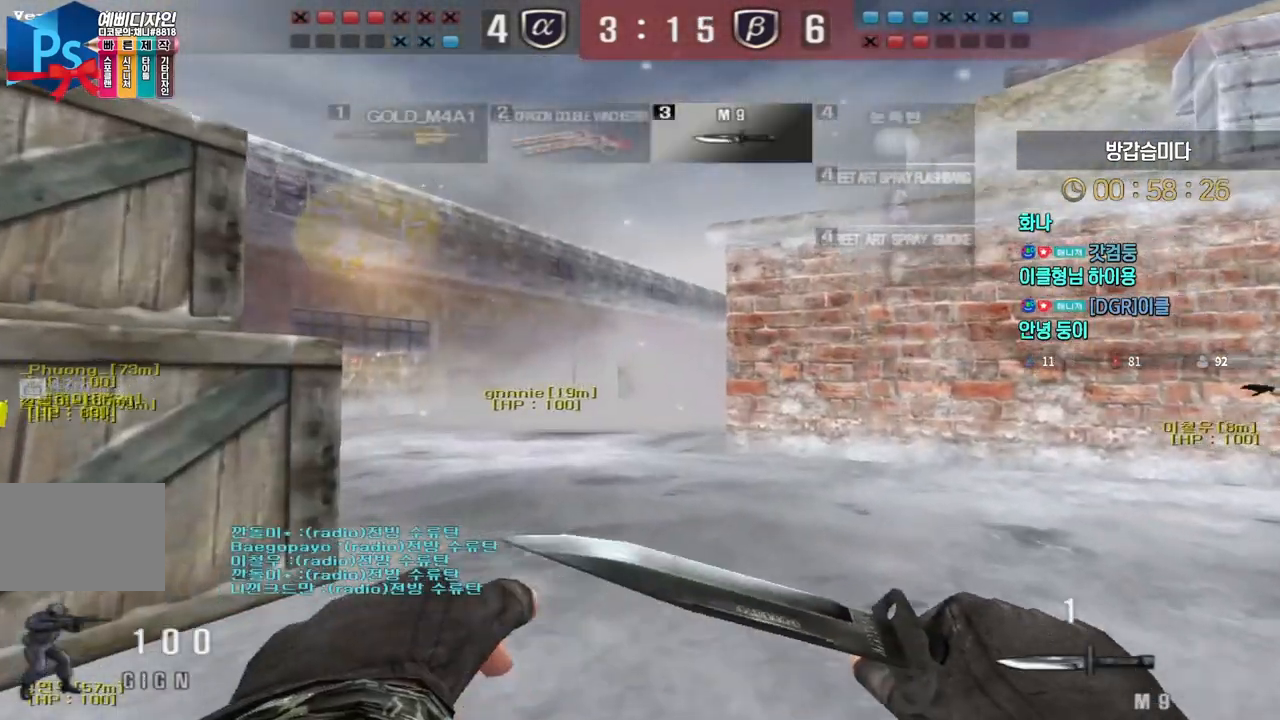
{"keys": ["w"], "events": [[233, "a", "up"], [267, "d", "down"], [500, "d", "up"]]}
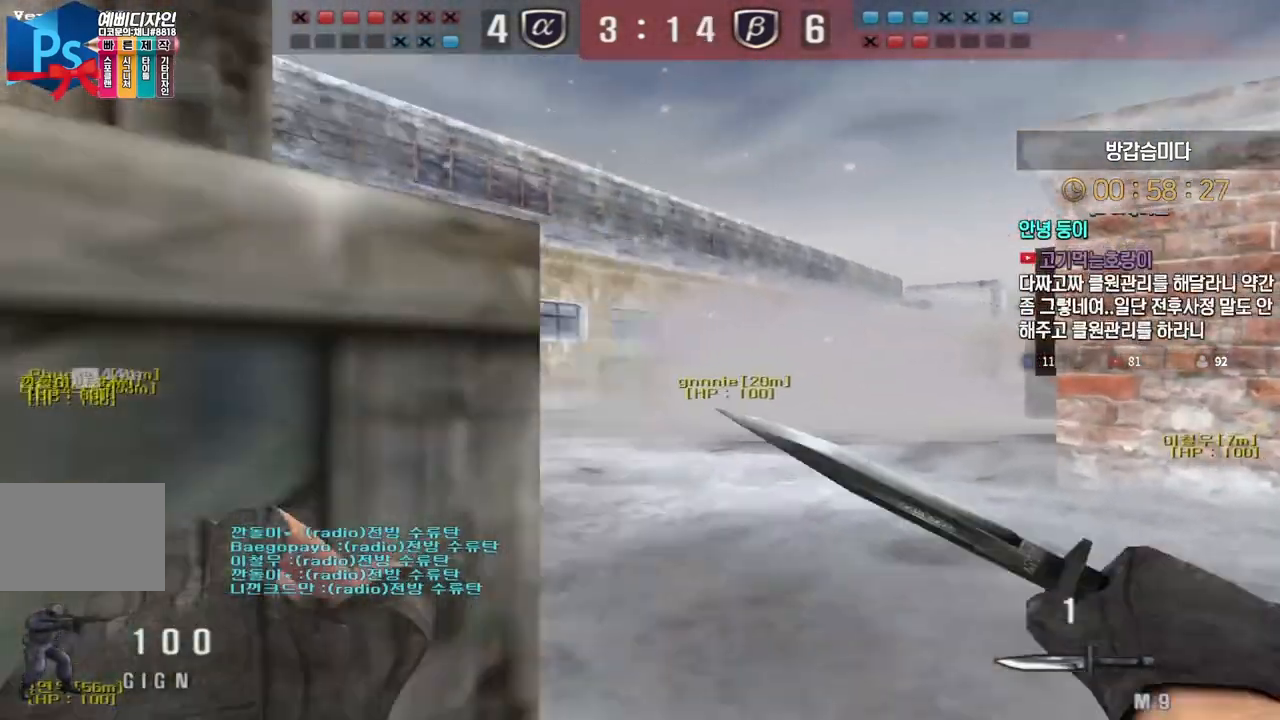
{"keys": ["a", "w"], "events": [[67, "a", "down"]]}
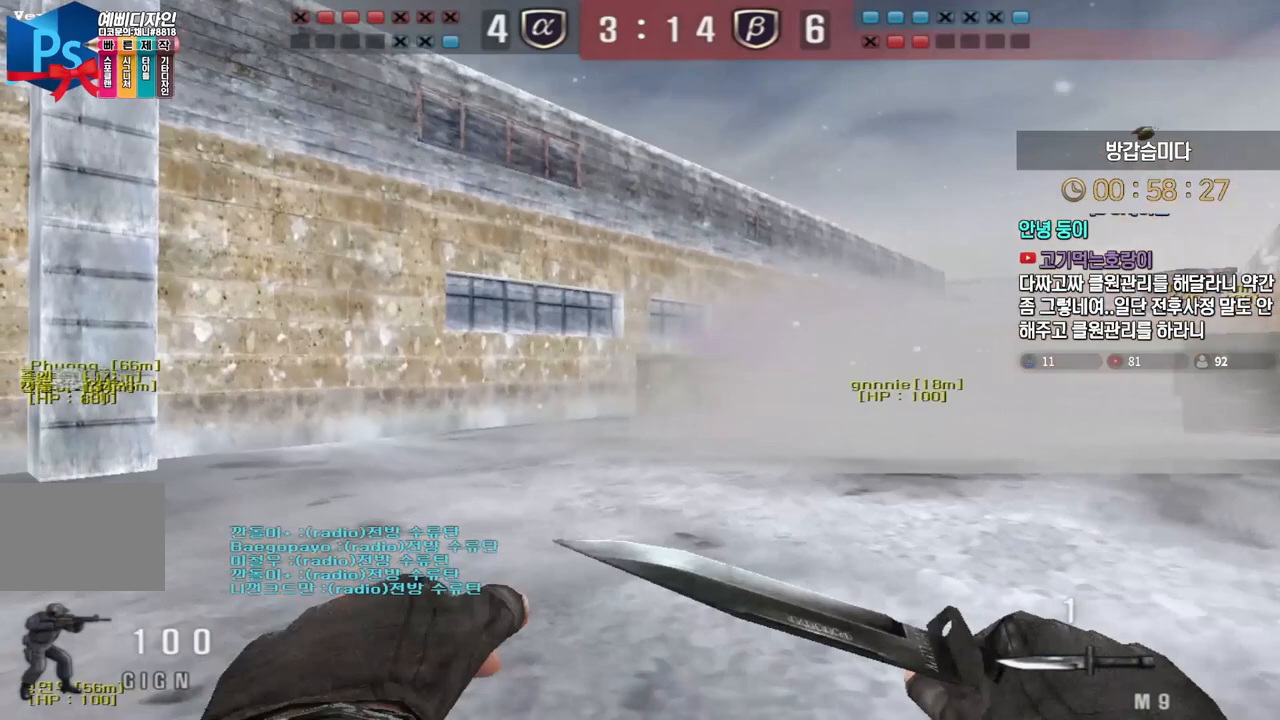
{"keys": [], "events": [[83, "shift", "down"], [100, "a", "up"], [100, "space", "down"], [100, "w", "up"], [133, "shift", "up"], [200, "space", "up"]]}
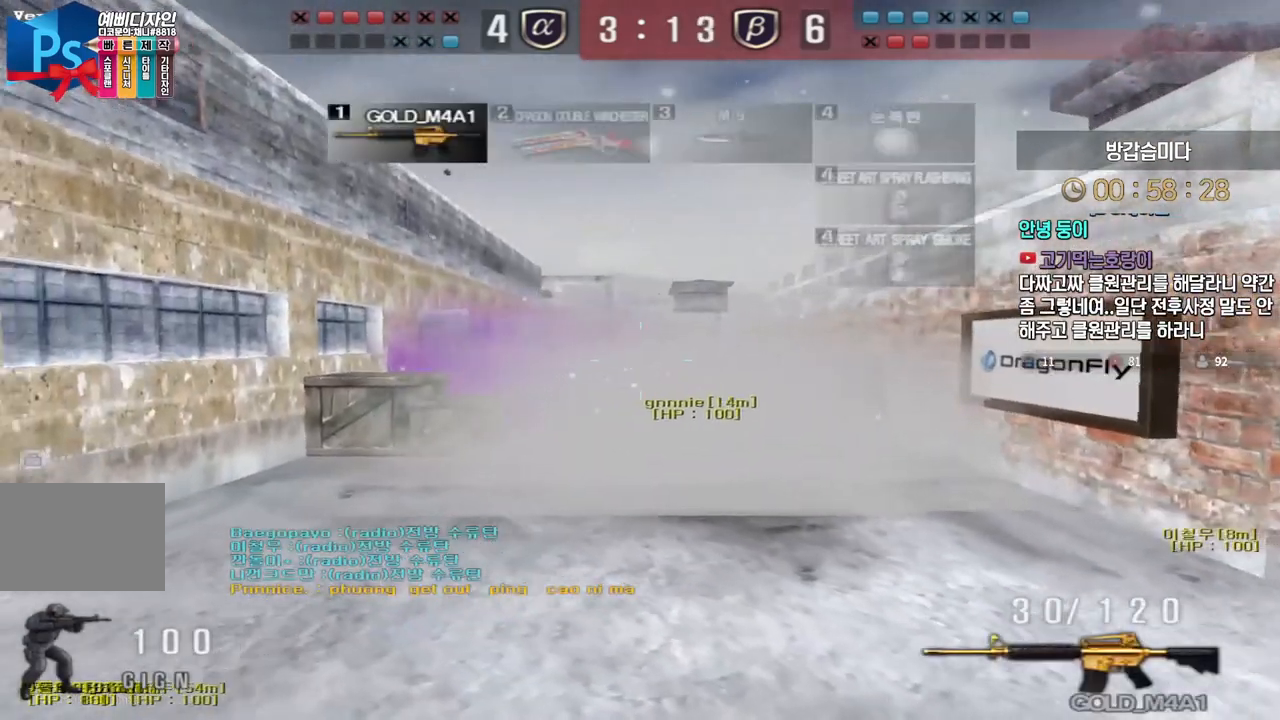
{"keys": [], "events": [[133, "w", "down"], [150, "a", "down"], [267, "shift", "down"], [300, "a", "up"], [300, "space", "down"], [300, "w", "up"], [317, "shift", "up"], [350, "space", "up"]]}
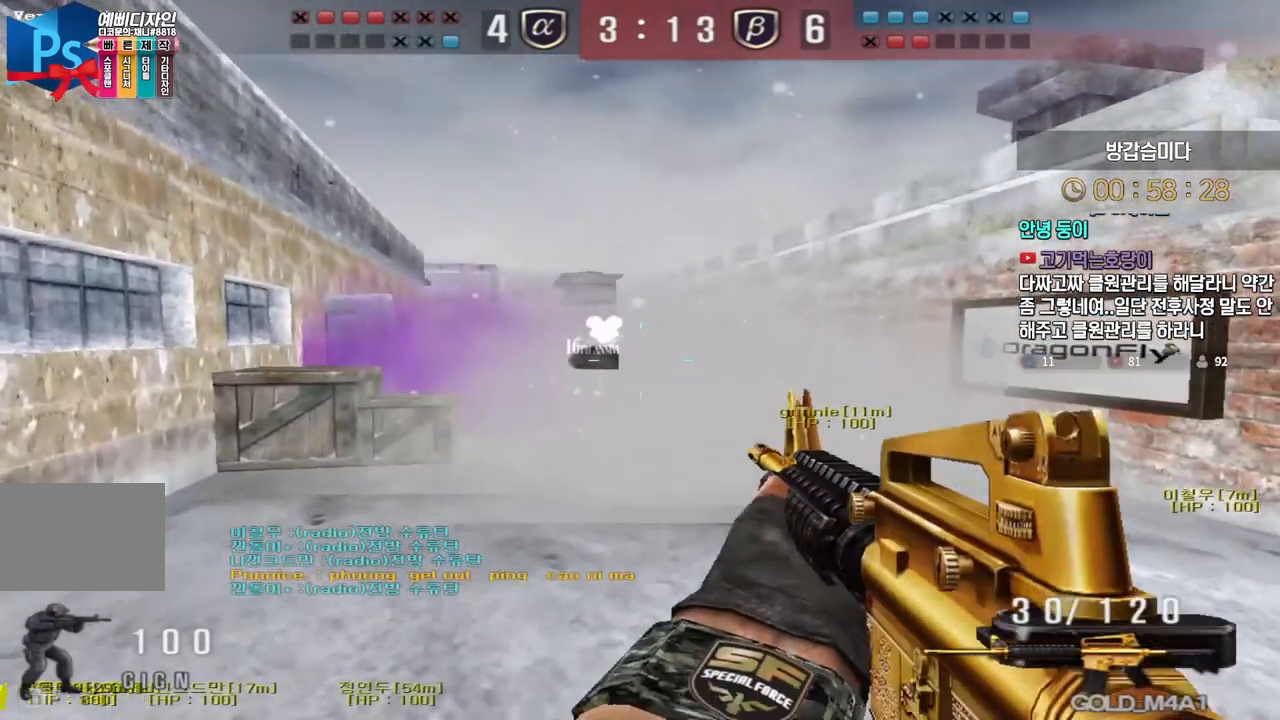
{"keys": ["a"], "events": [[333, "a", "down"]]}
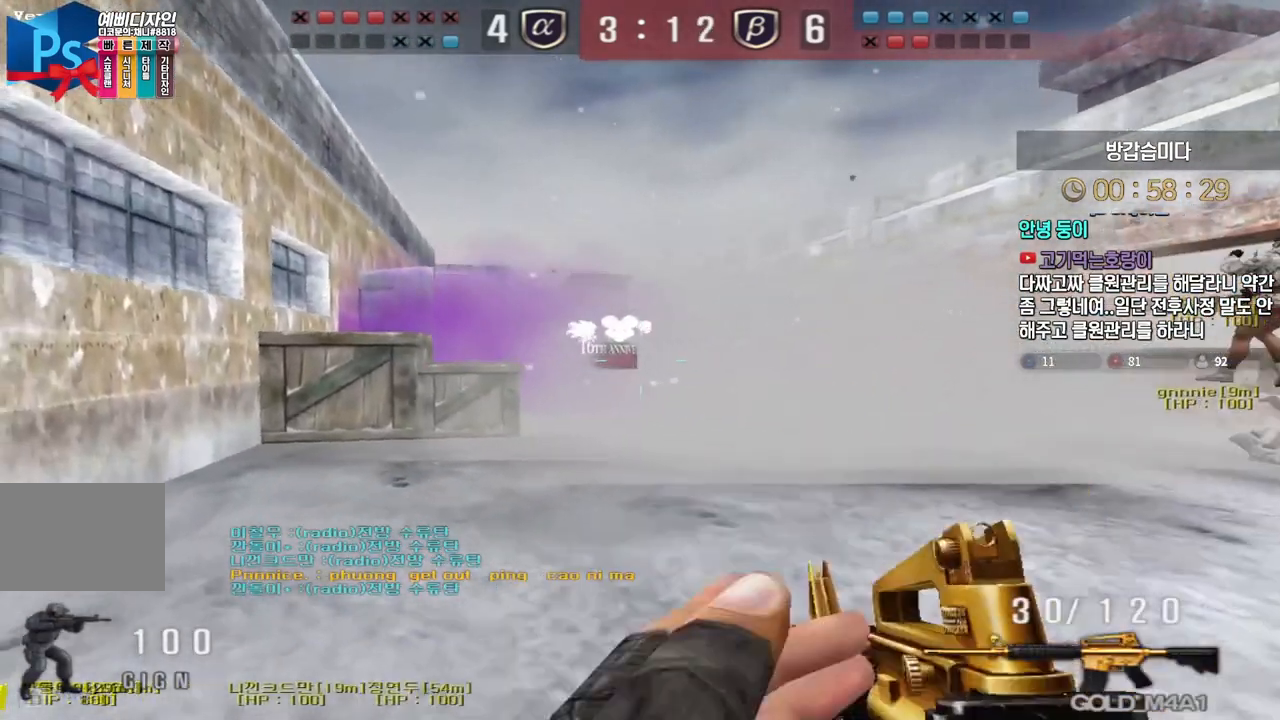
{"keys": ["shift"], "events": [[133, "shift", "down"], [167, "a", "up"], [183, "shift", "up"], [233, "a", "down"], [333, "shift", "down"], [367, "a", "up"]]}